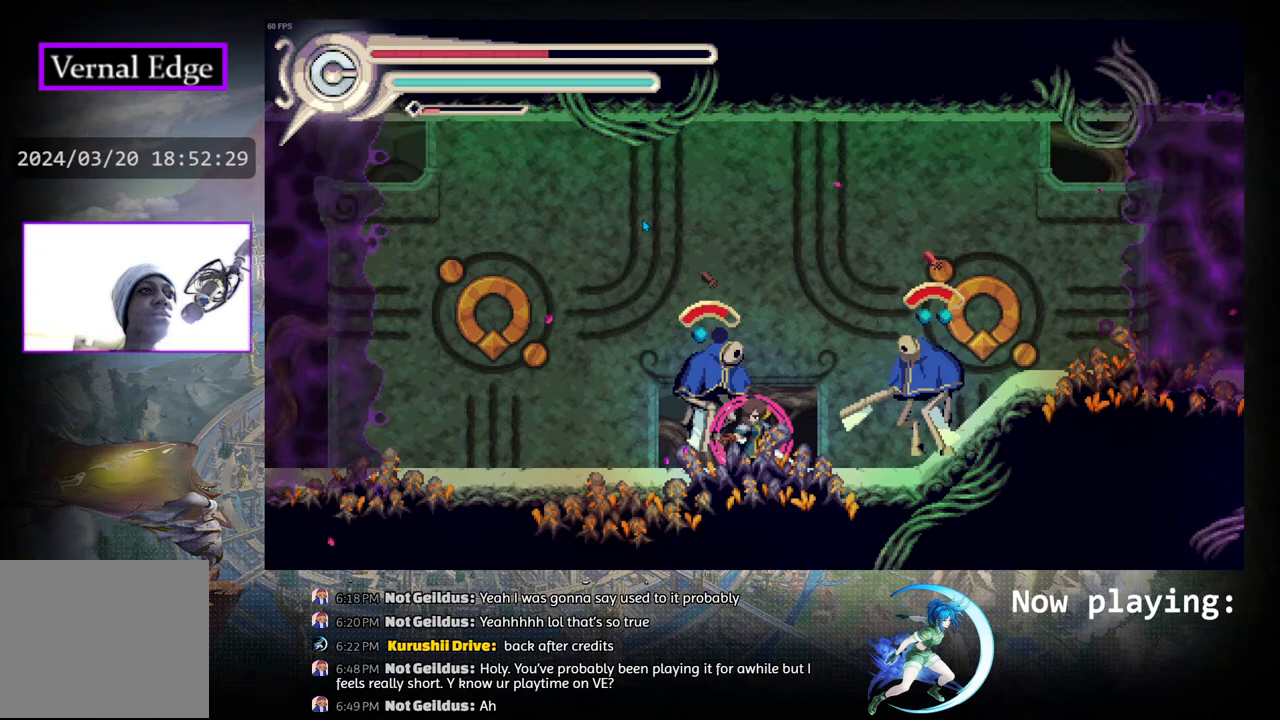
Gameplay with a controller (PlayStation layout); each line is a JSON object with the inputs held at the frame after it. "events" lists button and stick changes between this image and that frame as [ms after this image, input, new state], when the widget could be followed in between. Not read: L2 R2 TOUCHPAD.
{"buttons": ["DPAD_LEFT"], "left_stick": "center", "right_stick": "center", "events": [[350, "DPAD_LEFT", "down"]]}
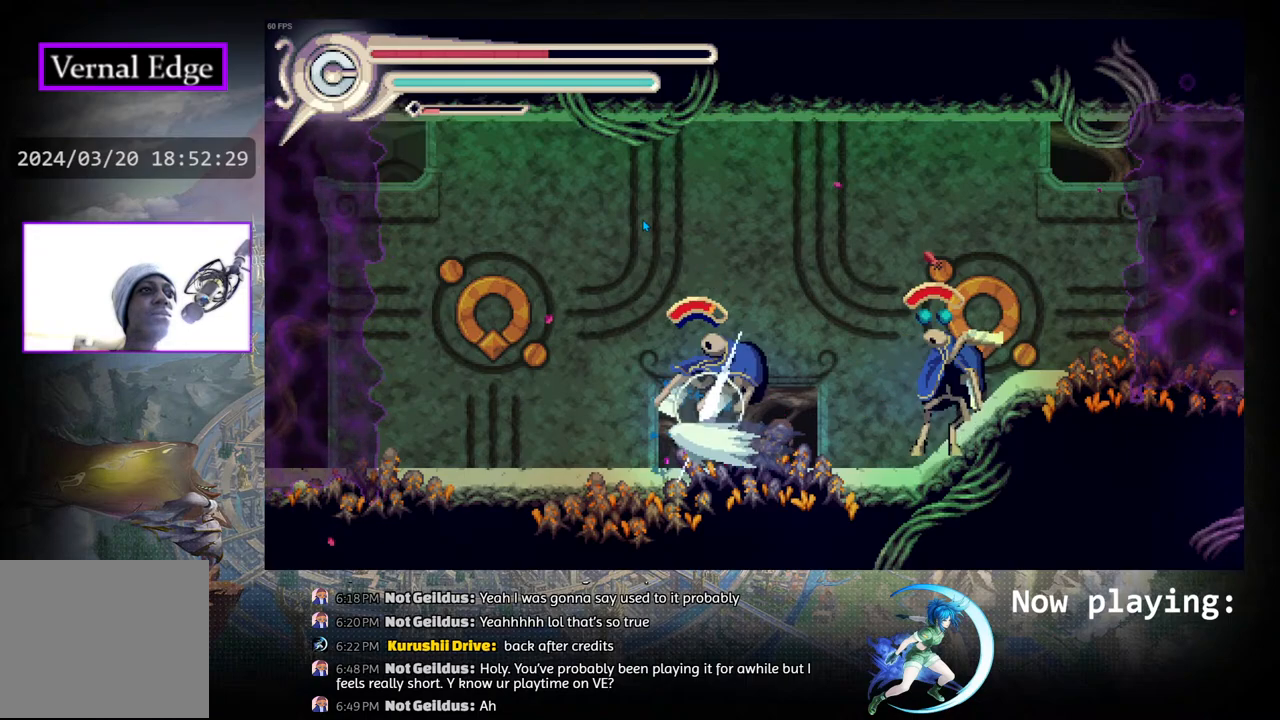
{"buttons": ["DPAD_LEFT"], "left_stick": "center", "right_stick": "center", "events": [[50, "R1", "down"], [250, "R1", "up"]]}
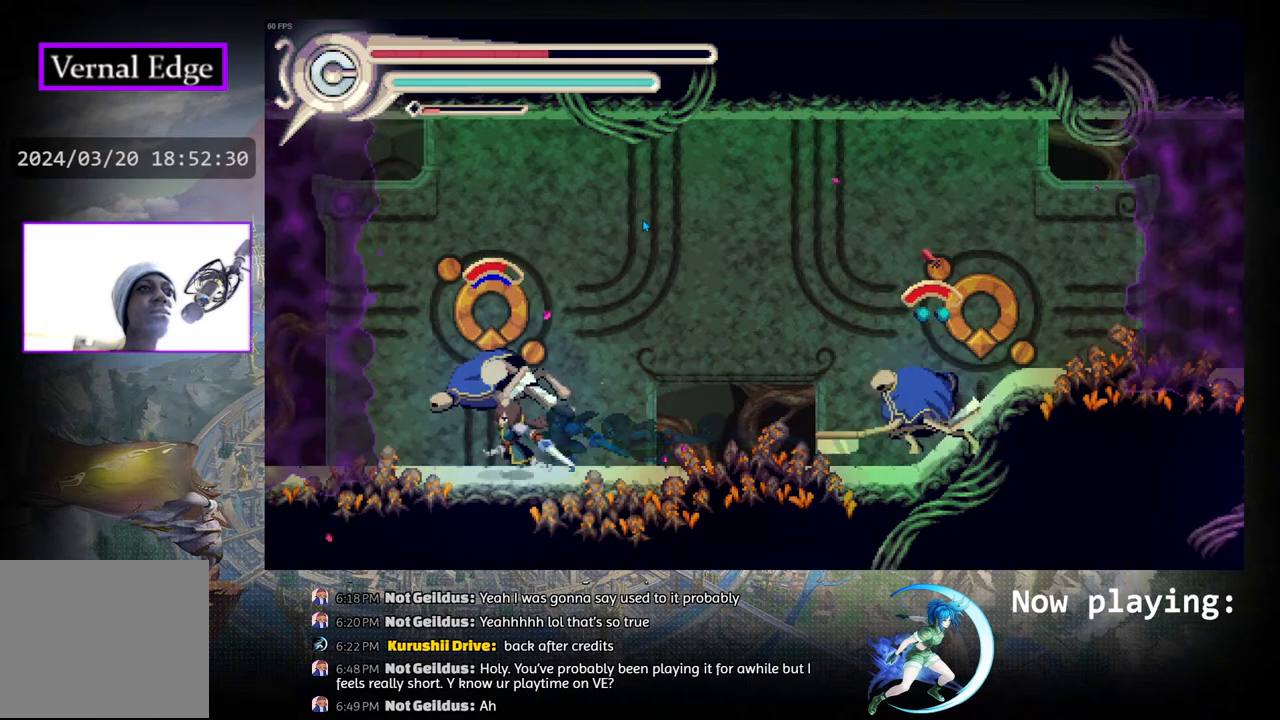
{"buttons": ["CROSS"], "left_stick": "center", "right_stick": "center", "events": [[167, "DPAD_LEFT", "up"], [217, "DPAD_RIGHT", "down"], [267, "CROSS", "down"], [300, "DPAD_RIGHT", "up"], [367, "CROSS", "up"], [450, "CROSS", "down"]]}
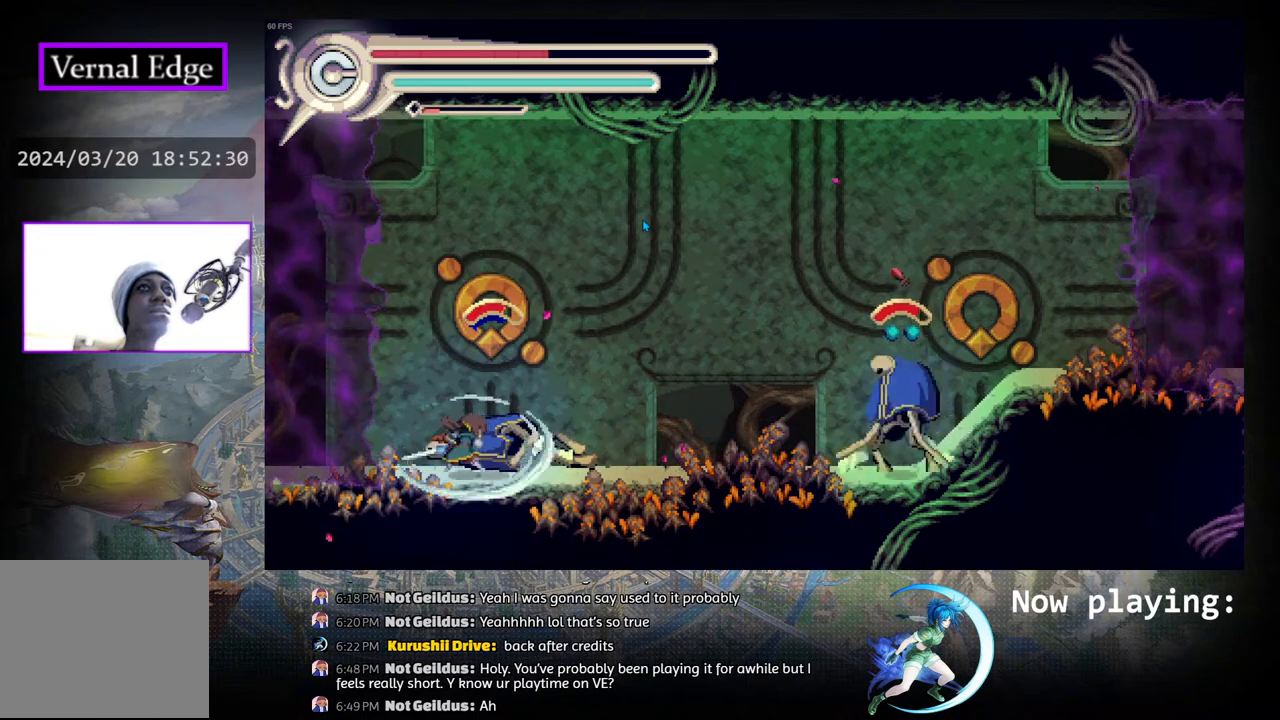
{"buttons": ["CROSS"], "left_stick": "center", "right_stick": "center", "events": [[50, "CROSS", "up"], [133, "CROSS", "down"], [217, "CROSS", "up"], [283, "CROSS", "down"], [383, "CROSS", "up"], [433, "CROSS", "down"]]}
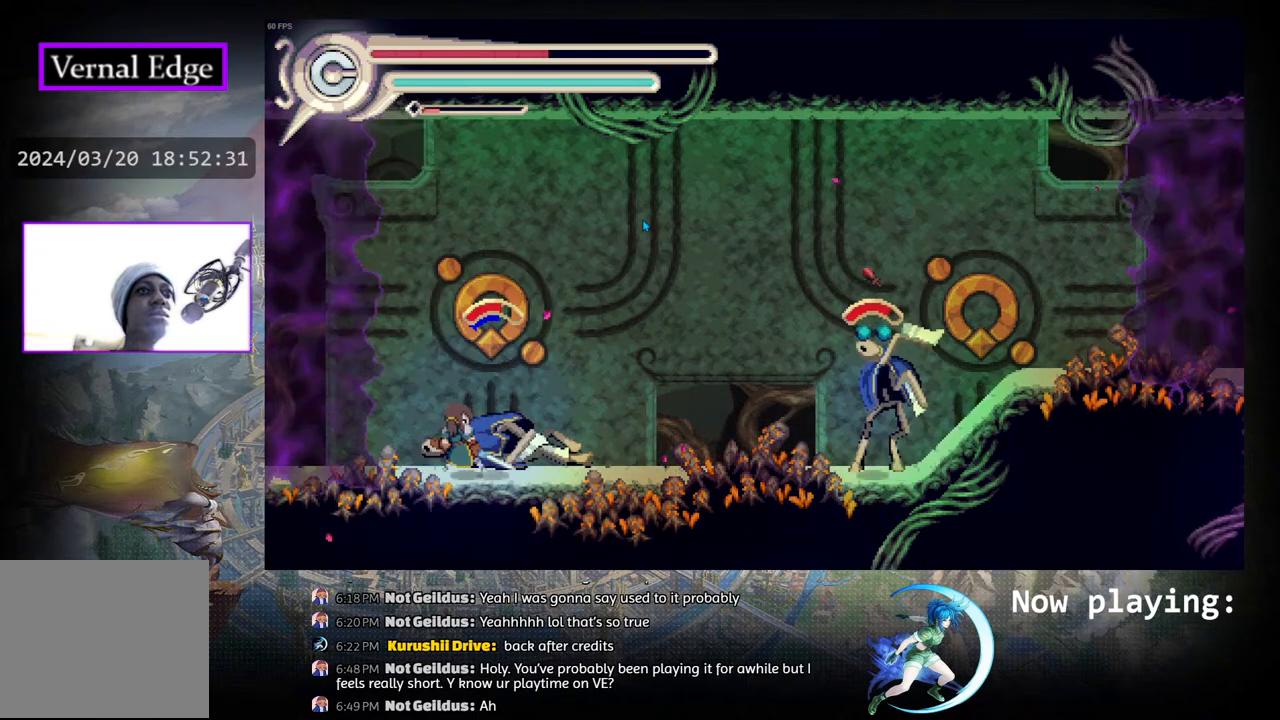
{"buttons": ["CROSS"], "left_stick": "center", "right_stick": "center", "events": [[33, "CROSS", "up"], [100, "CROSS", "down"], [200, "CROSS", "up"], [250, "CROSS", "down"], [367, "CROSS", "up"], [433, "CROSS", "down"]]}
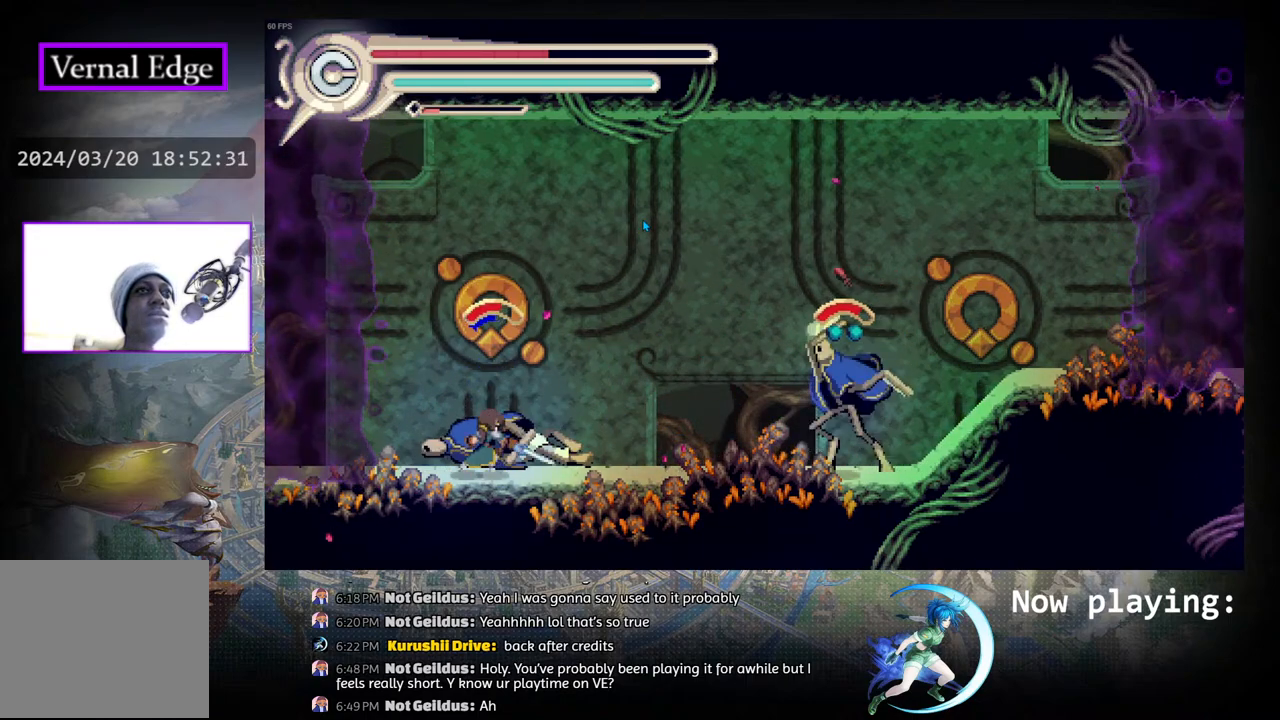
{"buttons": [], "left_stick": "center", "right_stick": "center", "events": [[50, "CROSS", "up"], [133, "CROSS", "down"], [250, "CROSS", "up"], [317, "CROSS", "down"], [417, "CROSS", "up"]]}
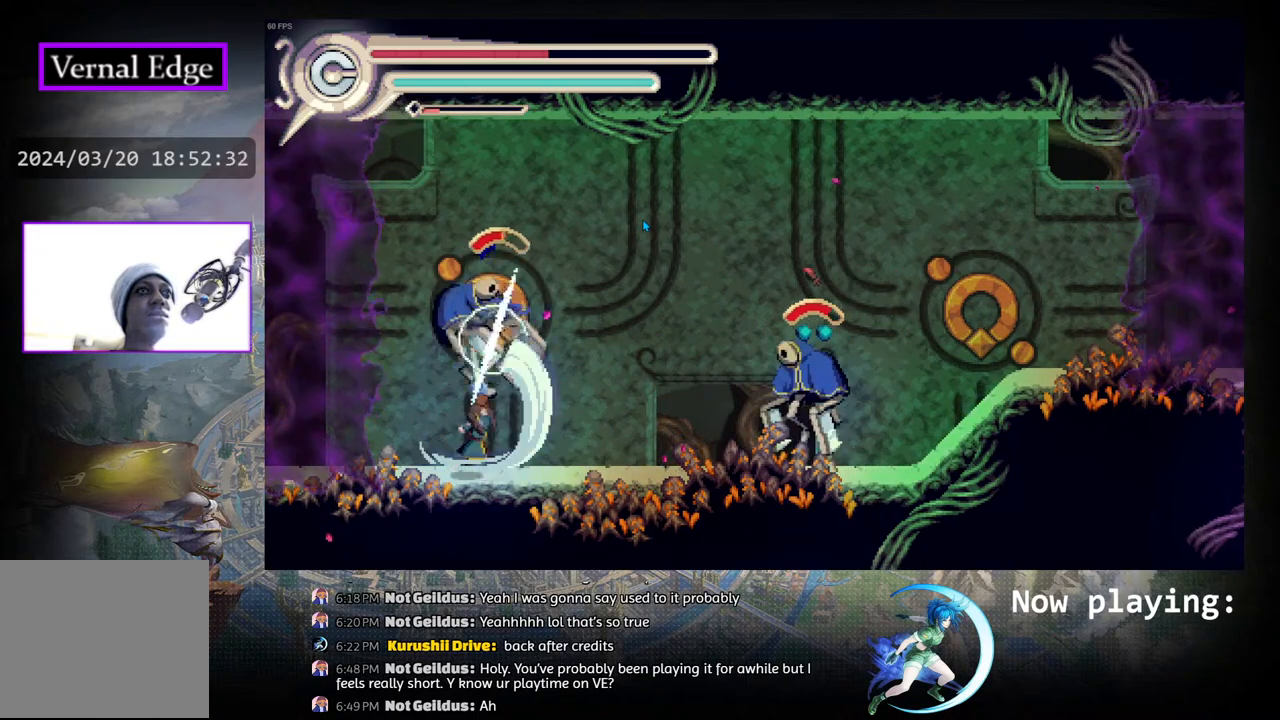
{"buttons": [], "left_stick": "center", "right_stick": "center", "events": [[33, "CROSS", "down"], [183, "CROSS", "up"]]}
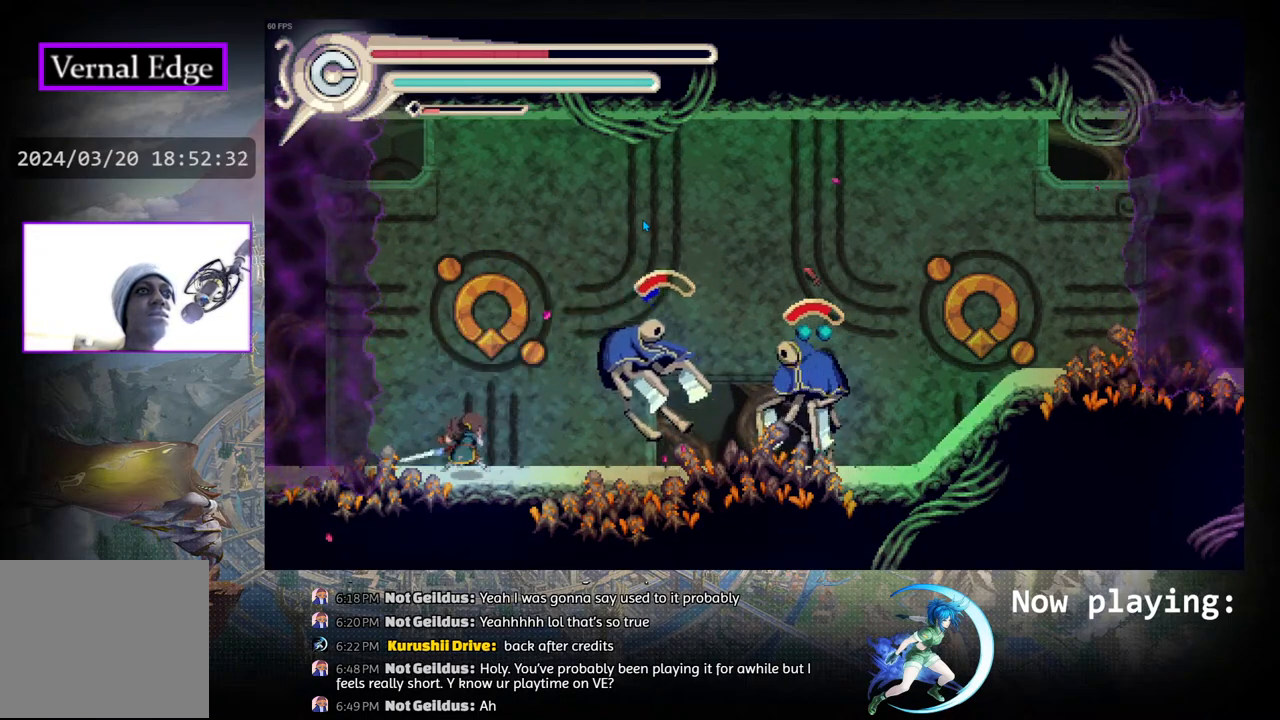
{"buttons": [], "left_stick": "center", "right_stick": "center", "events": [[83, "DPAD_RIGHT", "down"], [117, "R1", "down"], [217, "DPAD_RIGHT", "up"], [283, "R1", "up"]]}
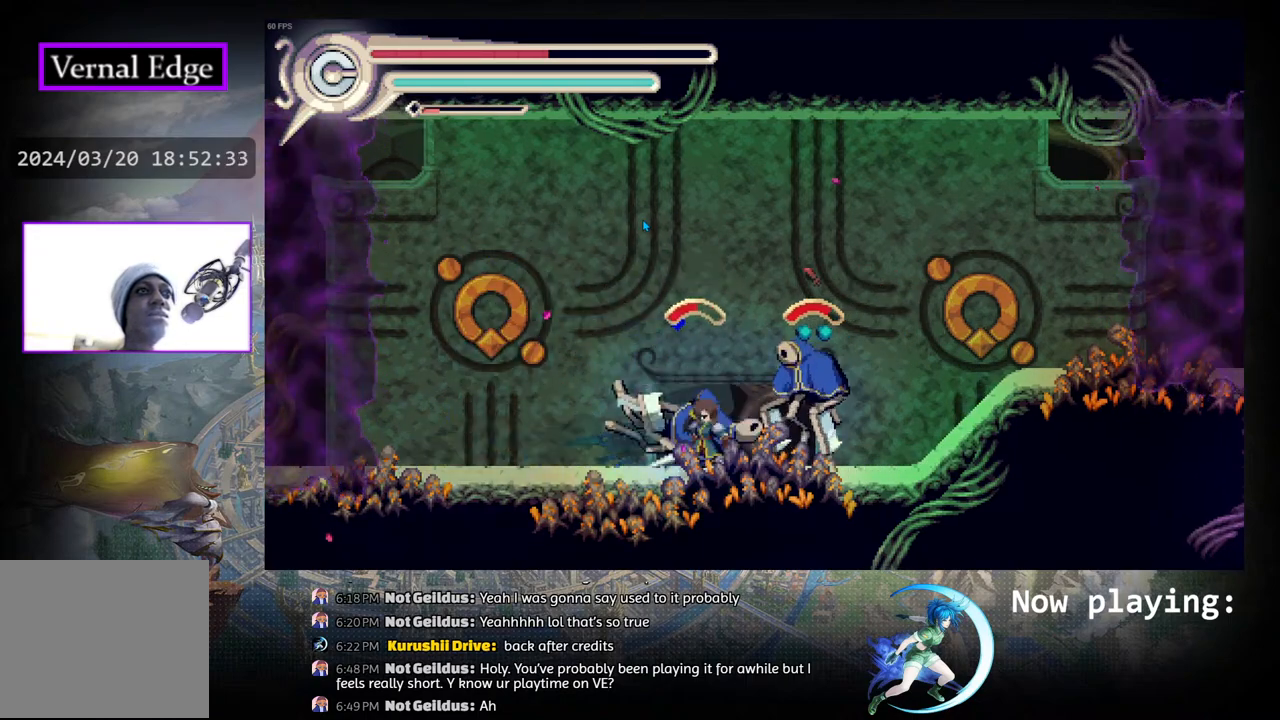
{"buttons": [], "left_stick": "center", "right_stick": "center", "events": [[17, "DPAD_LEFT", "down"], [150, "R1", "down"], [333, "R1", "up"], [483, "DPAD_LEFT", "up"]]}
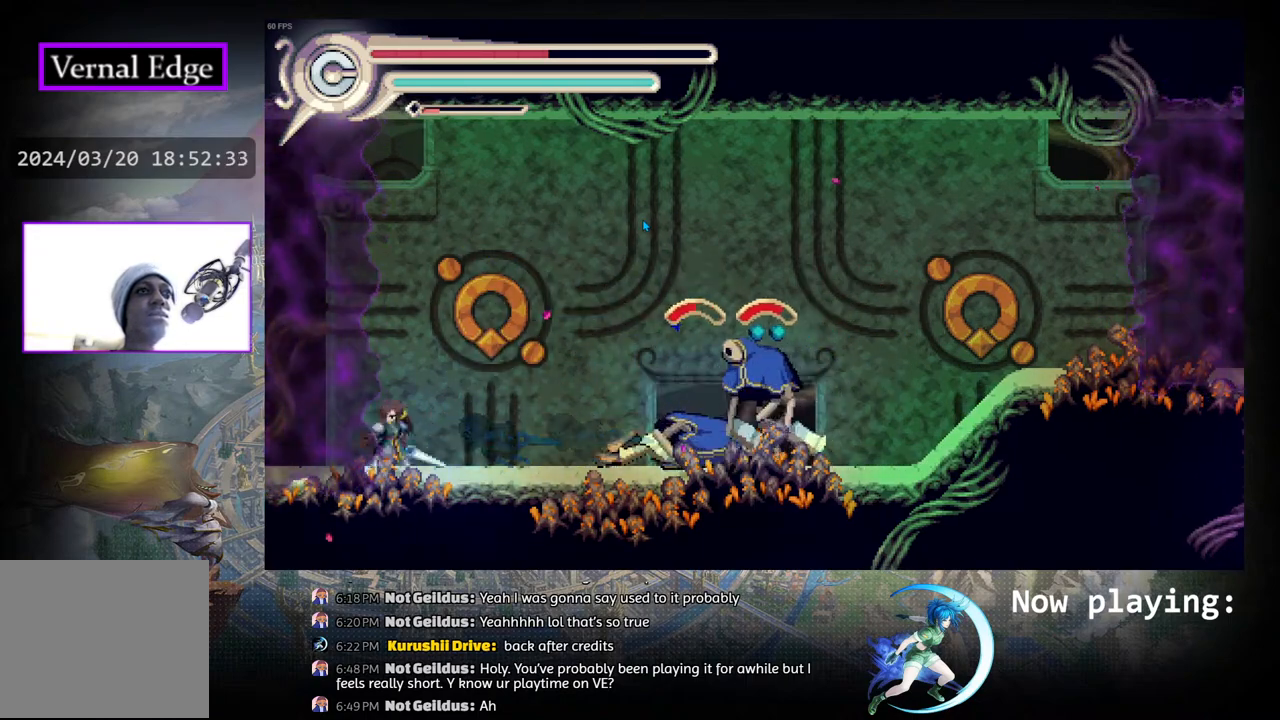
{"buttons": [], "left_stick": "center", "right_stick": "center", "events": [[50, "DPAD_RIGHT", "down"], [50, "TRIANGLE", "down"], [167, "DPAD_RIGHT", "up"], [217, "TRIANGLE", "up"]]}
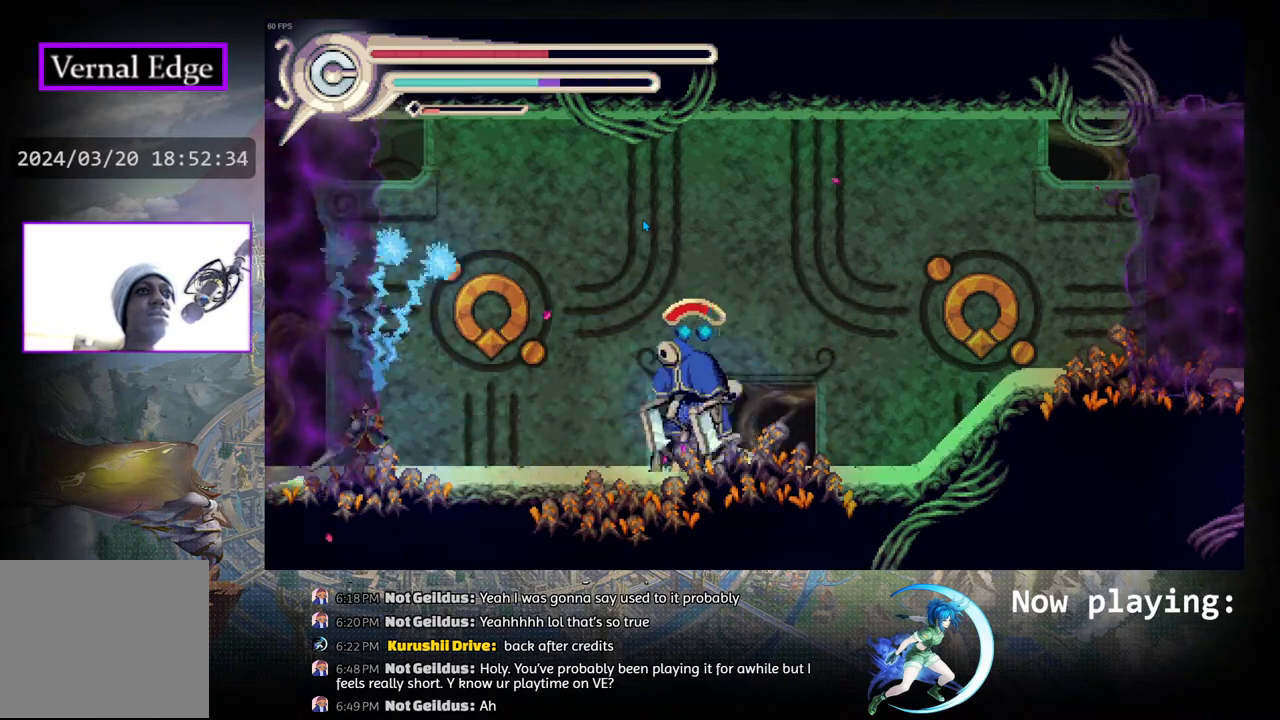
{"buttons": [], "left_stick": "center", "right_stick": "center", "events": [[450, "DPAD_RIGHT", "down"], [500, "DPAD_RIGHT", "up"]]}
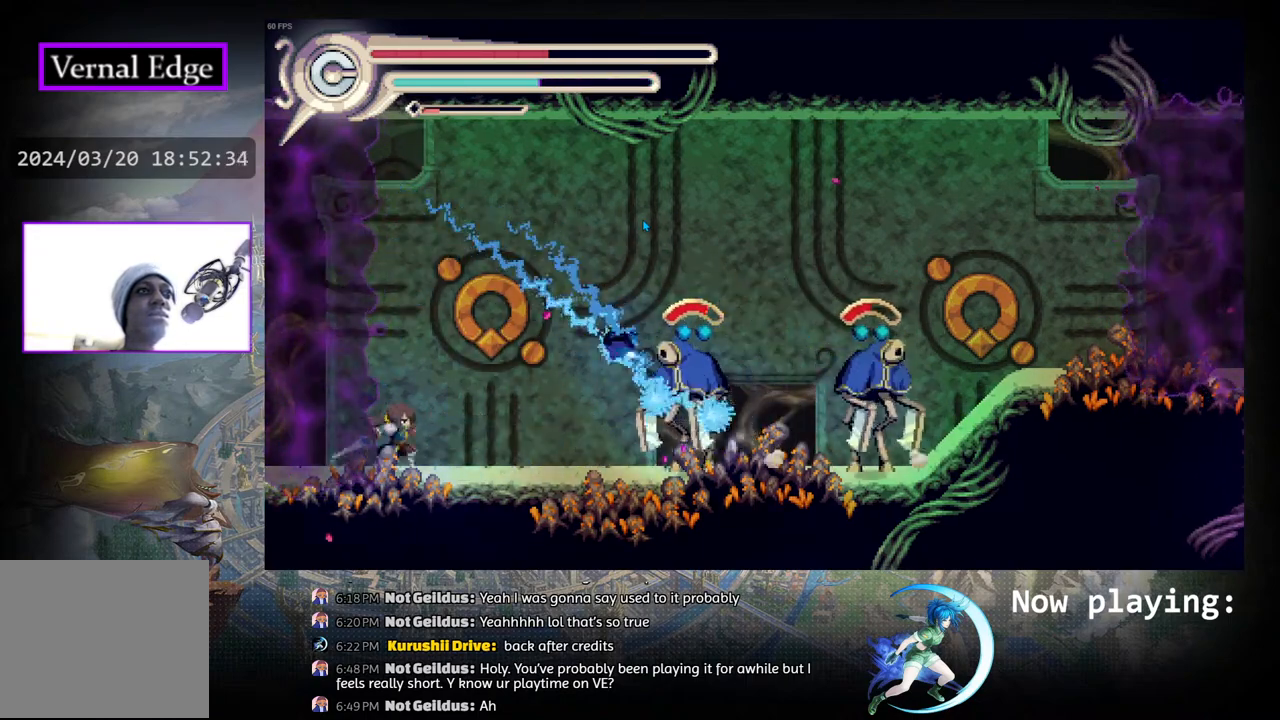
{"buttons": [], "left_stick": "center", "right_stick": "center", "events": [[133, "DPAD_RIGHT", "down"], [183, "SQUARE", "down"], [250, "DPAD_RIGHT", "up"], [317, "SQUARE", "up"]]}
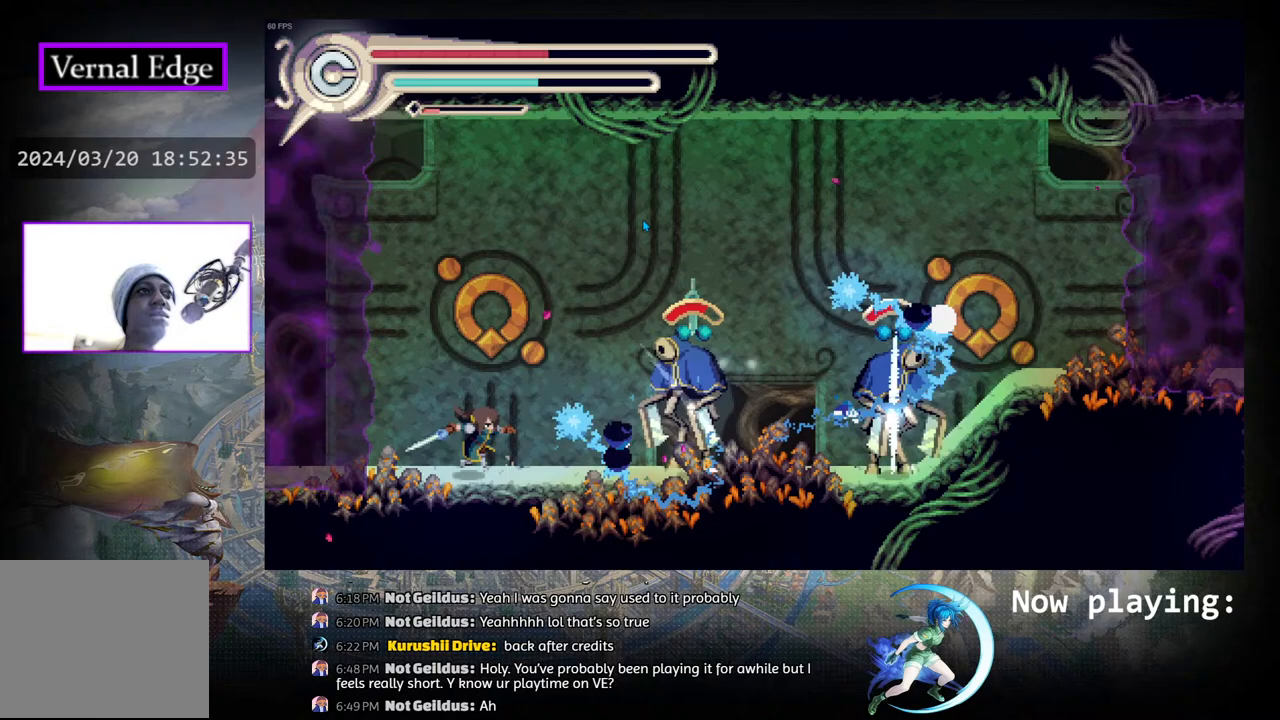
{"buttons": [], "left_stick": "center", "right_stick": "center", "events": [[200, "DPAD_RIGHT", "down"], [233, "SQUARE", "down"], [317, "DPAD_RIGHT", "up"], [367, "SQUARE", "up"]]}
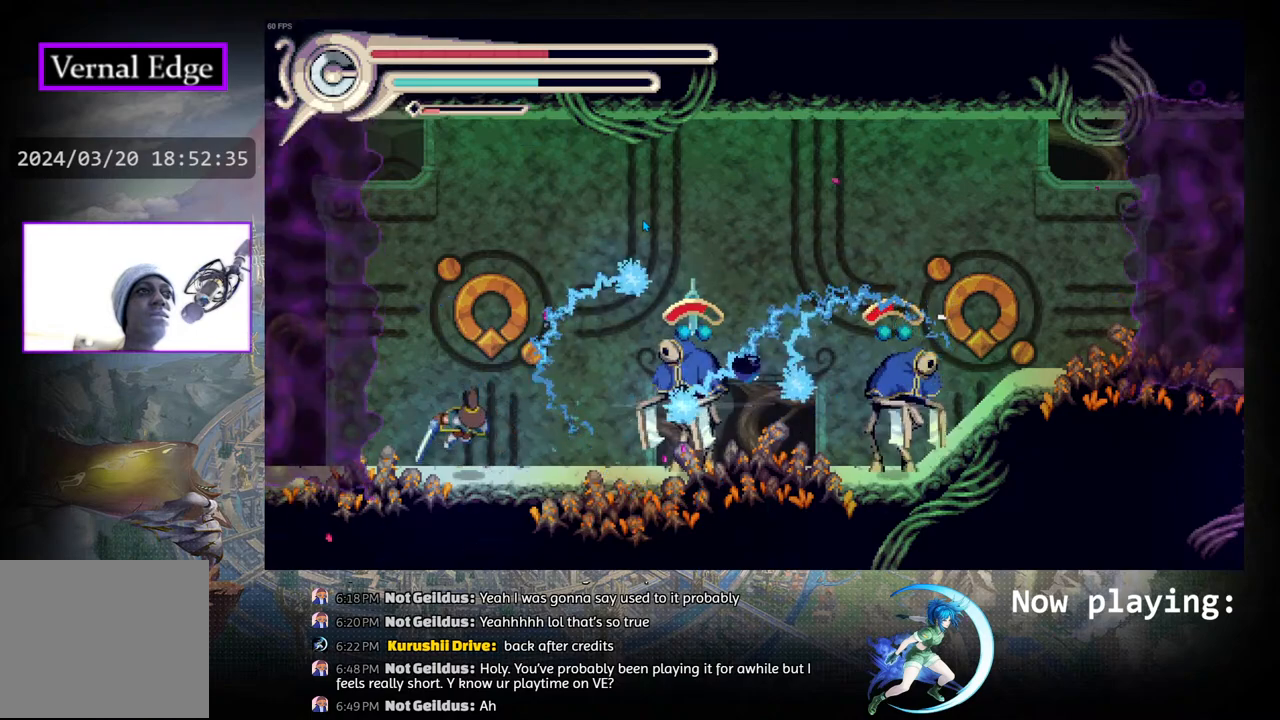
{"buttons": [], "left_stick": "center", "right_stick": "center", "events": []}
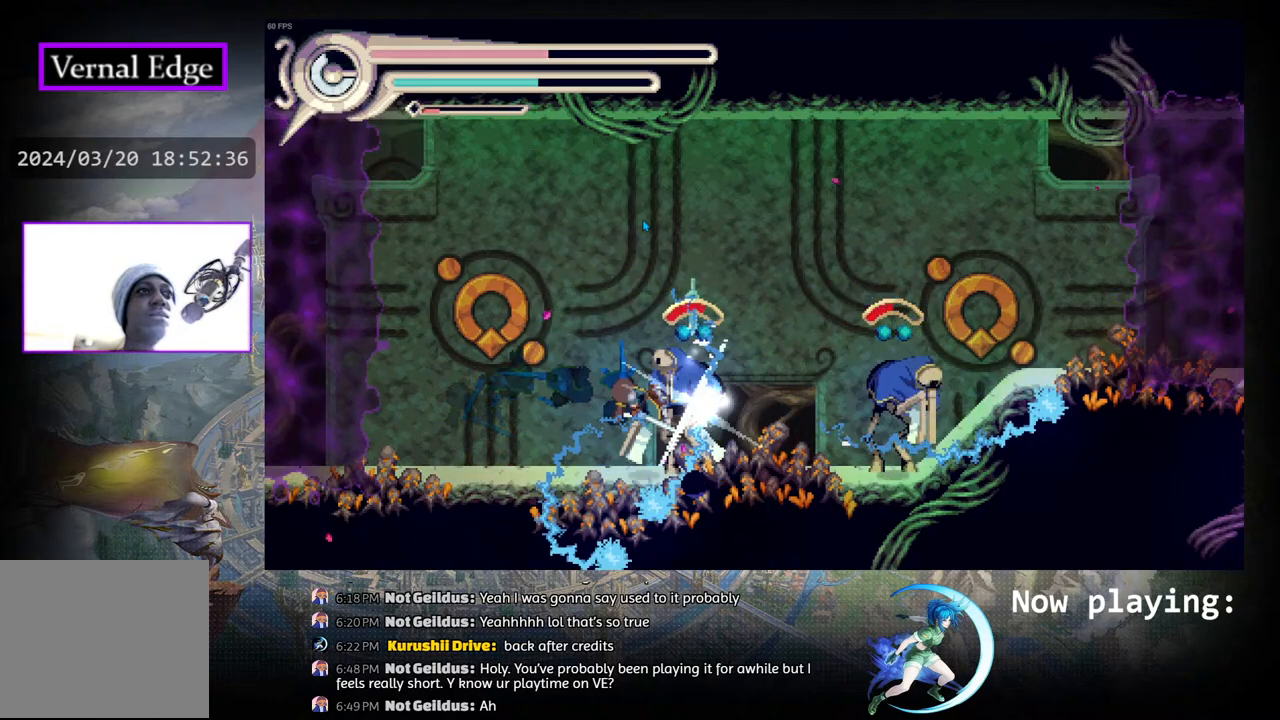
{"buttons": [], "left_stick": "center", "right_stick": "center", "events": []}
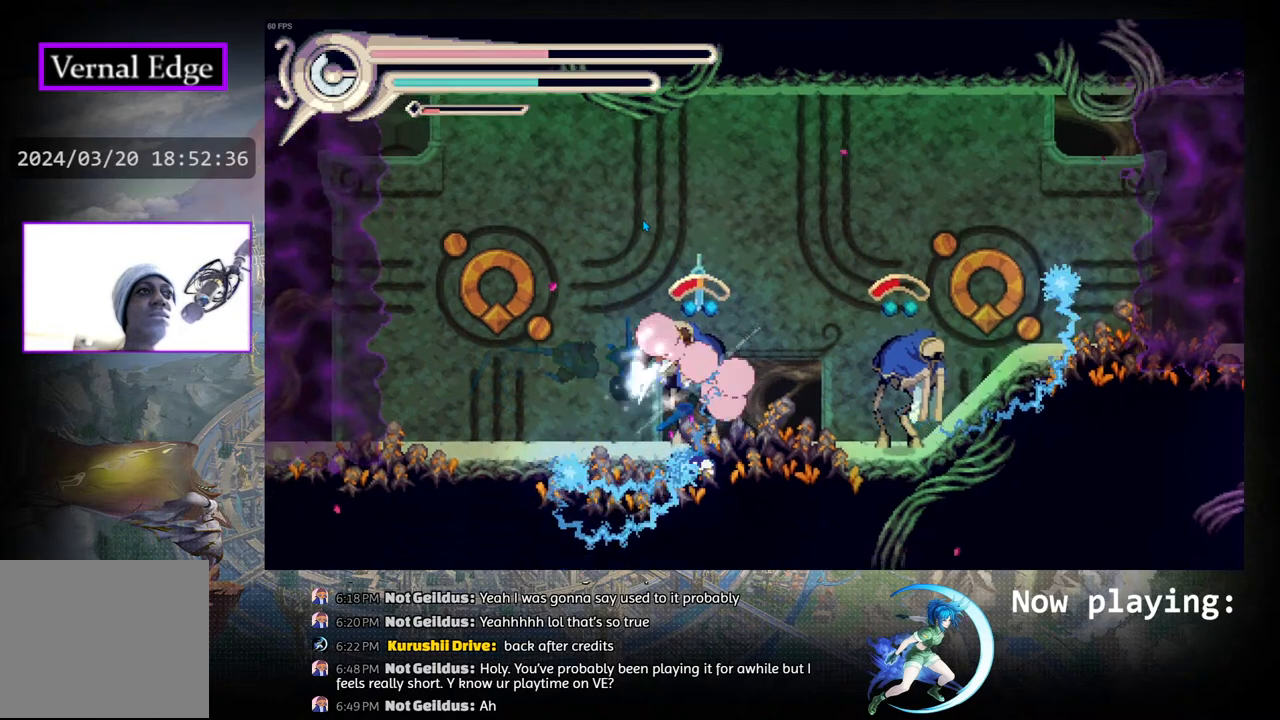
{"buttons": ["R1", "DPAD_LEFT"], "left_stick": "center", "right_stick": "center", "events": [[217, "DPAD_LEFT", "down"], [283, "R1", "down"]]}
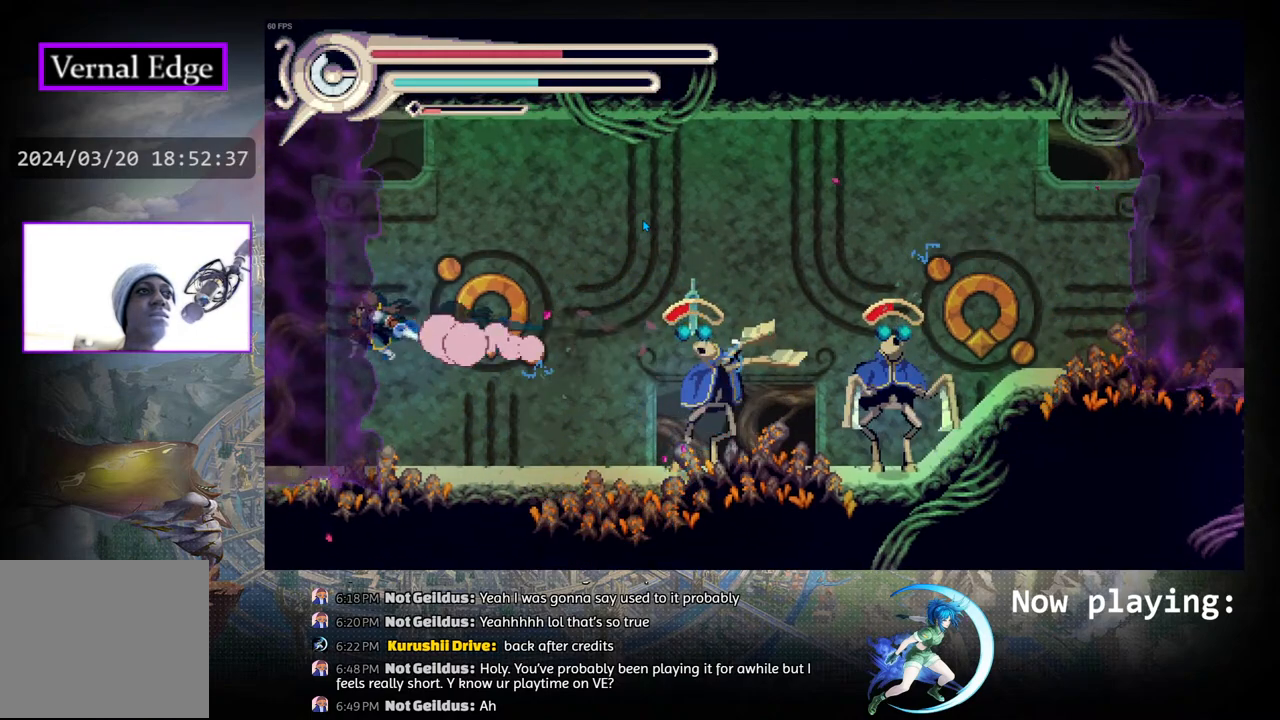
{"buttons": ["CIRCLE"], "left_stick": "center", "right_stick": "center", "events": [[17, "R1", "up"], [500, "CIRCLE", "down"], [500, "DPAD_LEFT", "up"]]}
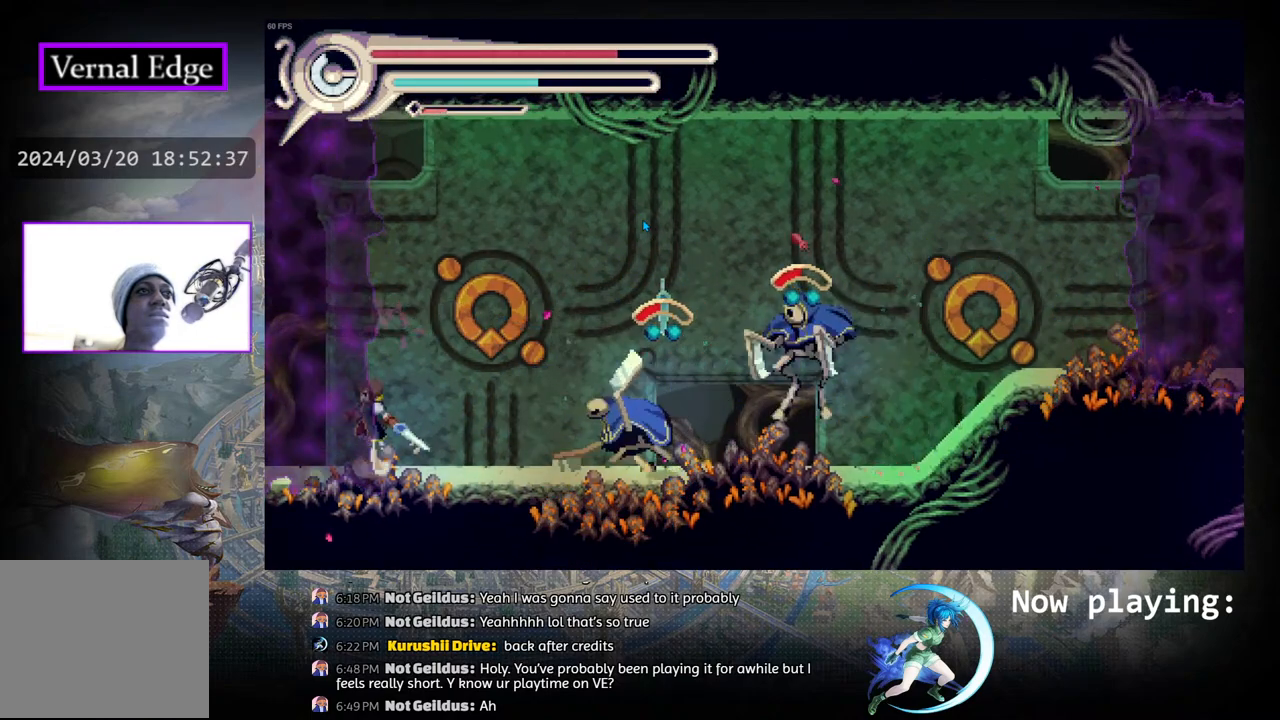
{"buttons": ["R1", "DPAD_RIGHT"], "left_stick": "center", "right_stick": "center", "events": [[183, "DPAD_RIGHT", "down"], [300, "CIRCLE", "up"], [333, "R1", "down"]]}
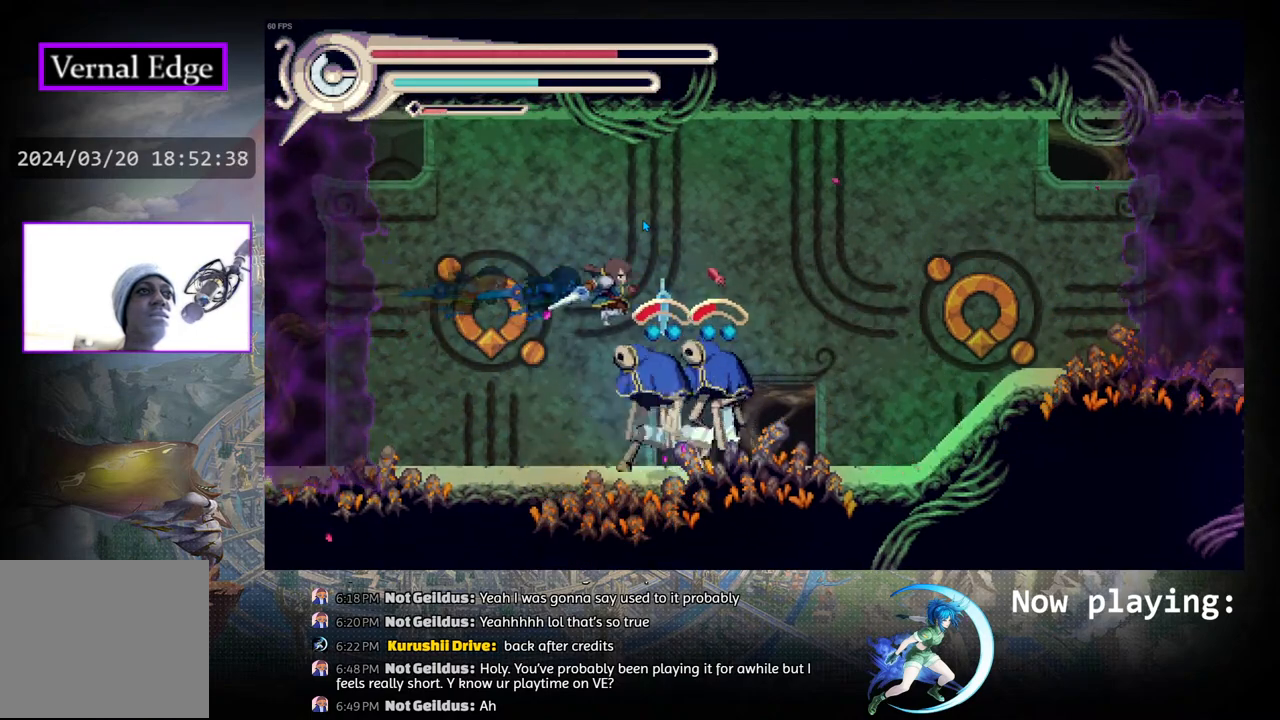
{"buttons": ["DPAD_RIGHT"], "left_stick": "center", "right_stick": "center", "events": [[117, "R1", "up"]]}
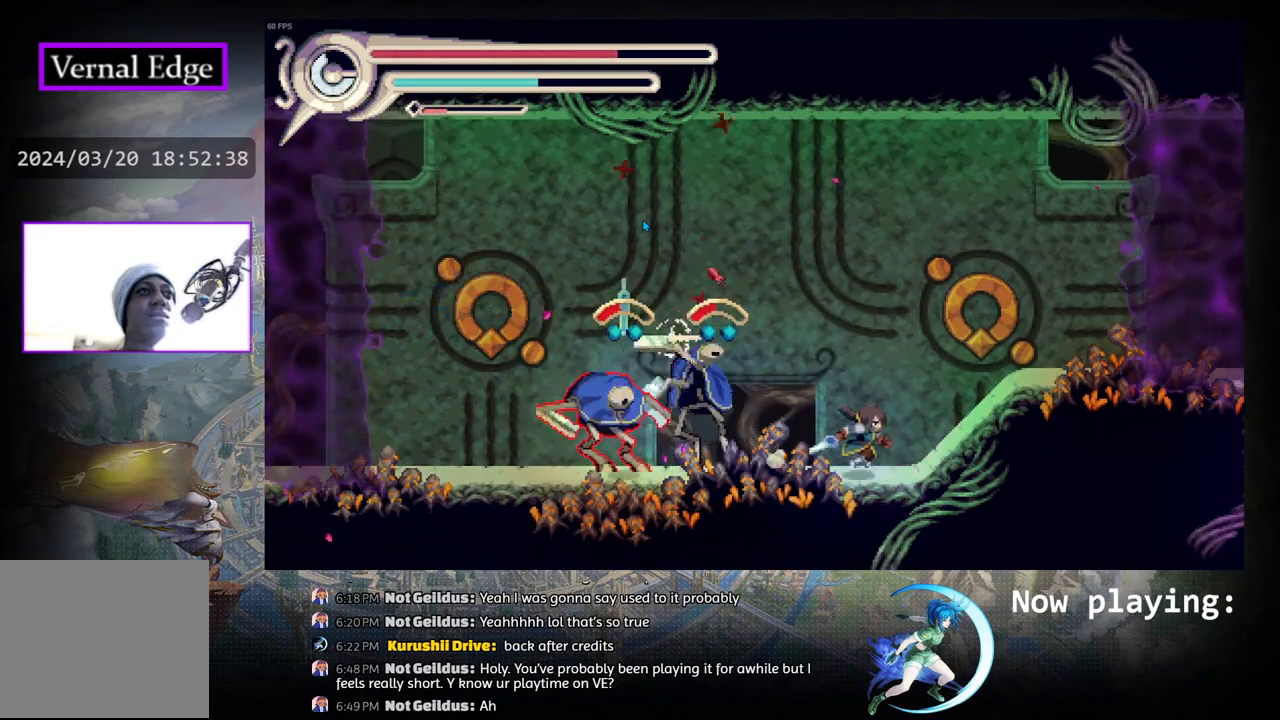
{"buttons": [], "left_stick": "center", "right_stick": "center", "events": [[133, "R1", "down"], [317, "R1", "up"], [383, "DPAD_RIGHT", "up"]]}
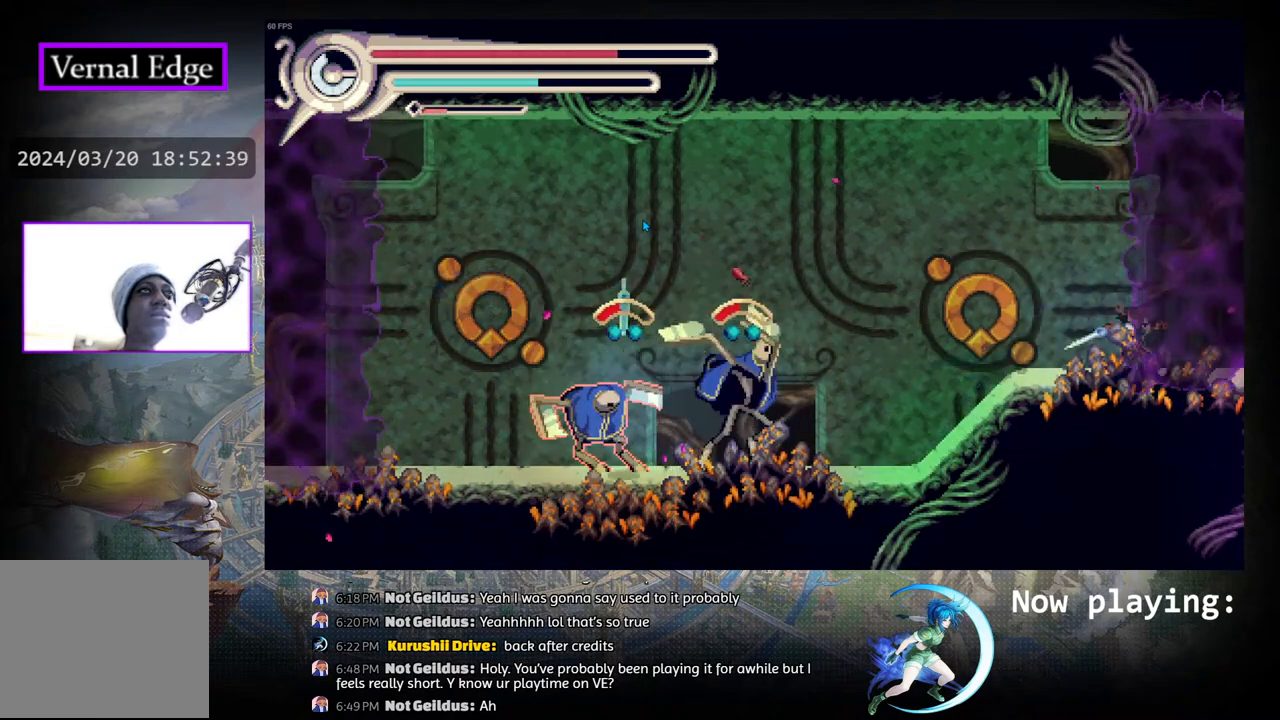
{"buttons": ["R1", "DPAD_LEFT"], "left_stick": "center", "right_stick": "center", "events": [[183, "CIRCLE", "down"], [200, "DPAD_LEFT", "down"], [433, "CIRCLE", "up"], [433, "R1", "down"]]}
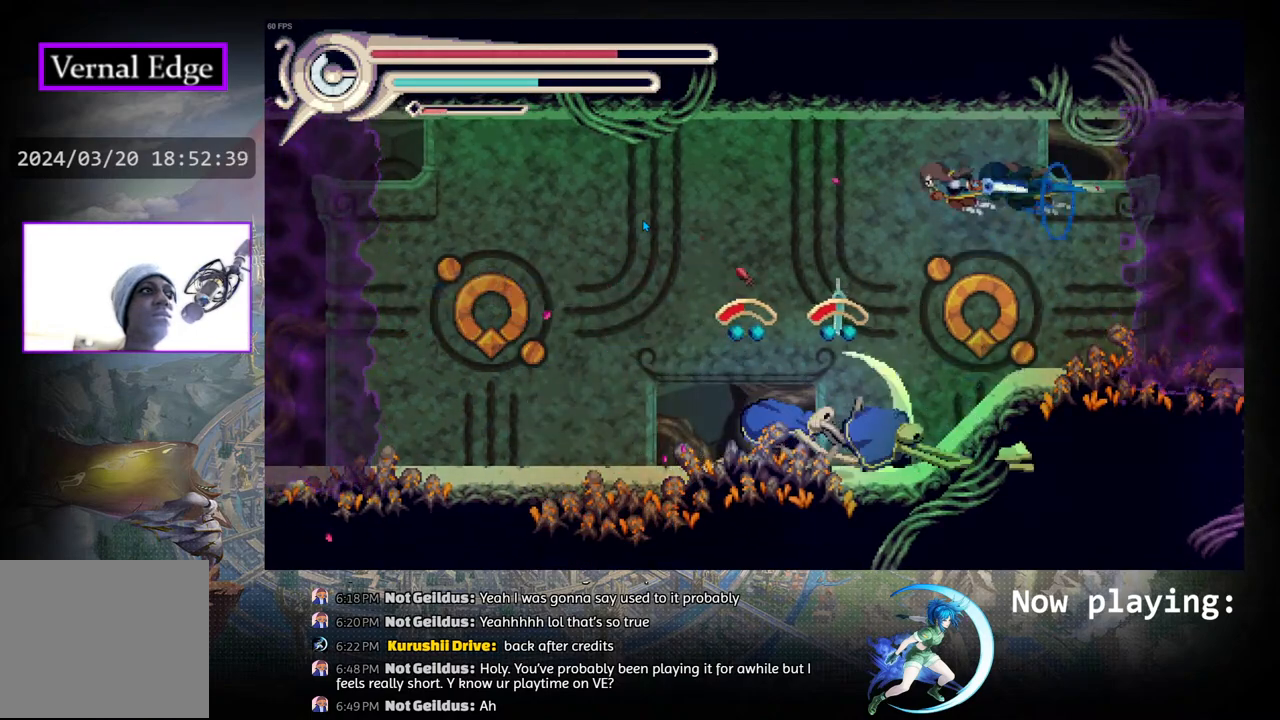
{"buttons": [], "left_stick": "center", "right_stick": "center", "events": [[250, "R1", "up"], [500, "DPAD_LEFT", "up"]]}
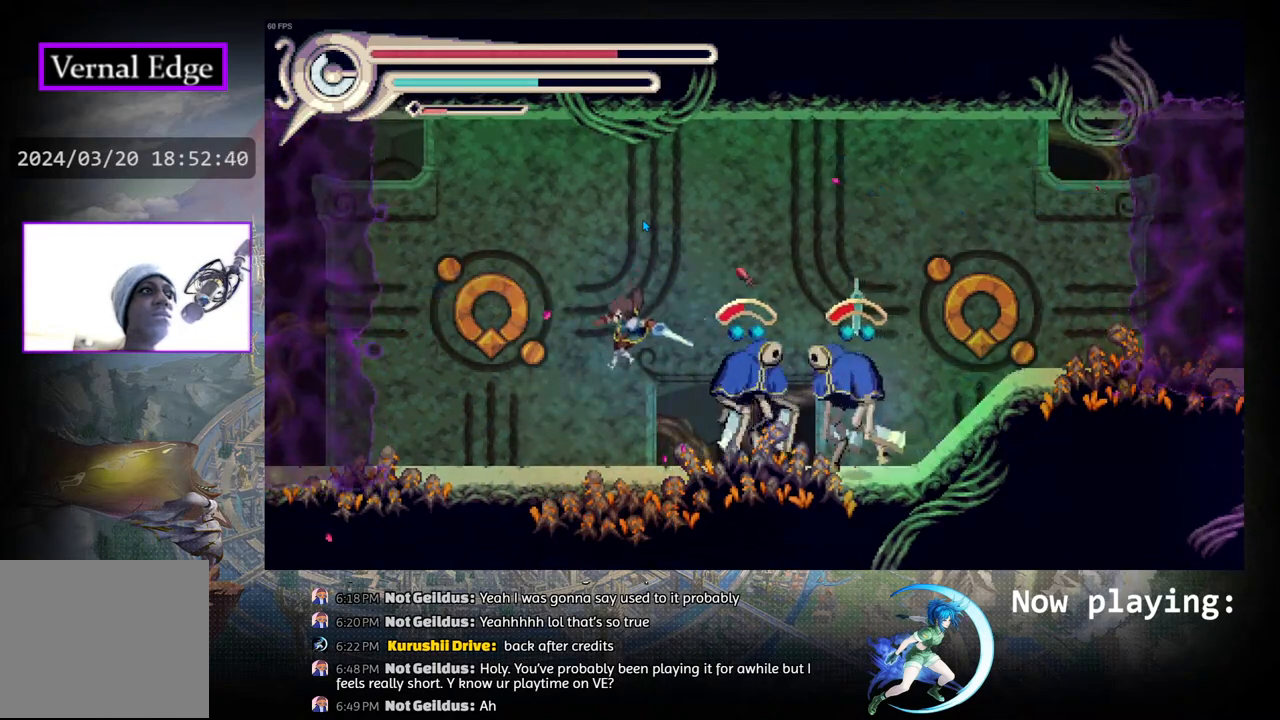
{"buttons": [], "left_stick": "center", "right_stick": "center", "events": [[50, "DPAD_RIGHT", "down"], [67, "SQUARE", "down"], [150, "DPAD_RIGHT", "up"], [200, "SQUARE", "up"]]}
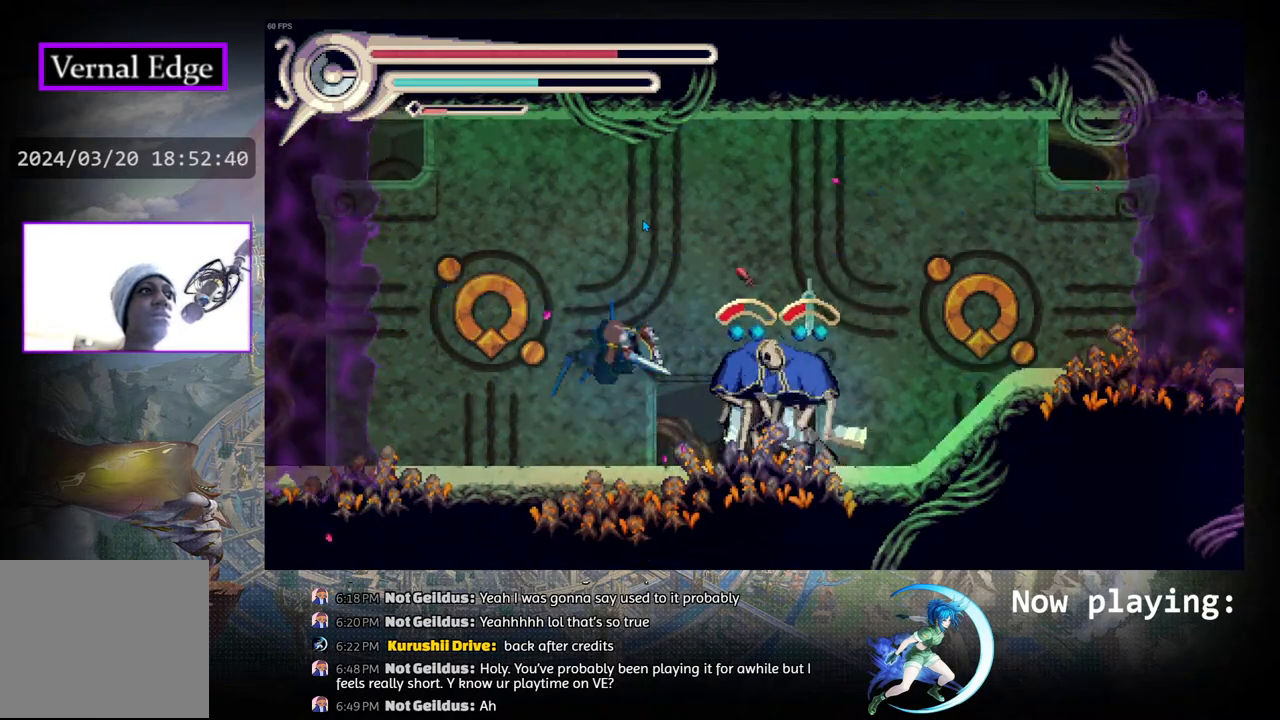
{"buttons": [], "left_stick": "center", "right_stick": "center", "events": []}
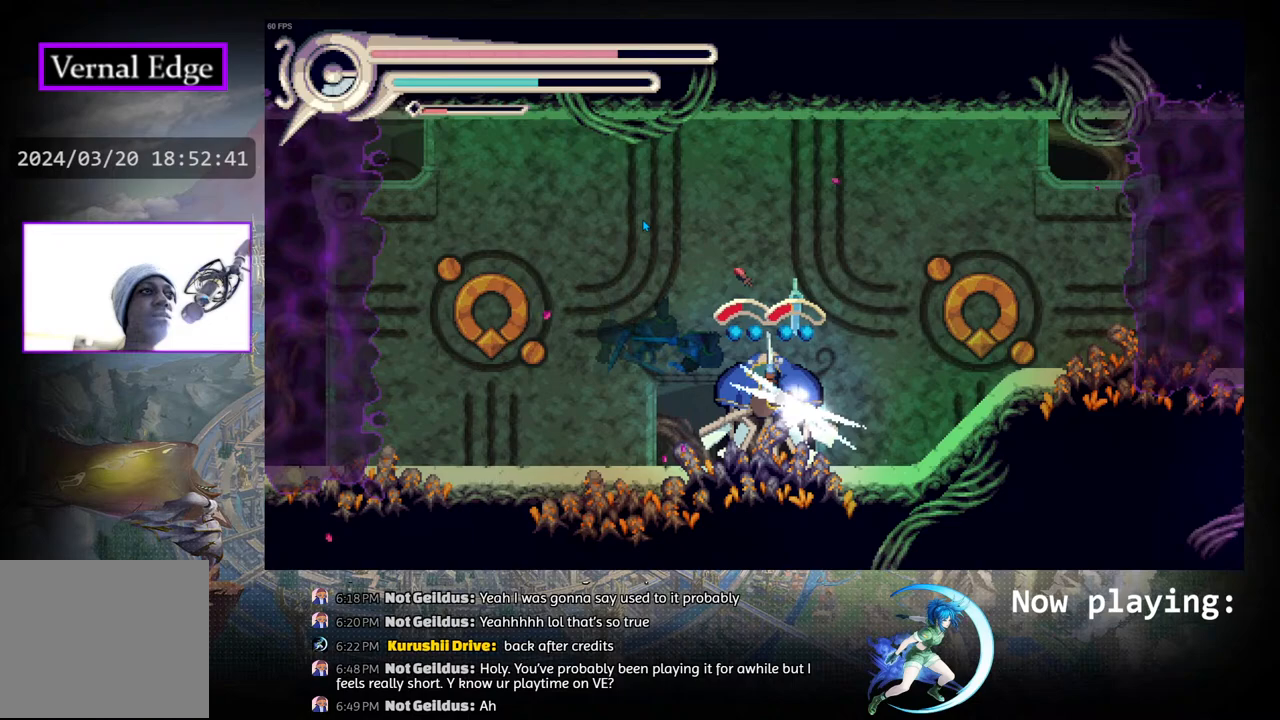
{"buttons": ["DPAD_RIGHT"], "left_stick": "center", "right_stick": "center", "events": [[467, "DPAD_RIGHT", "down"]]}
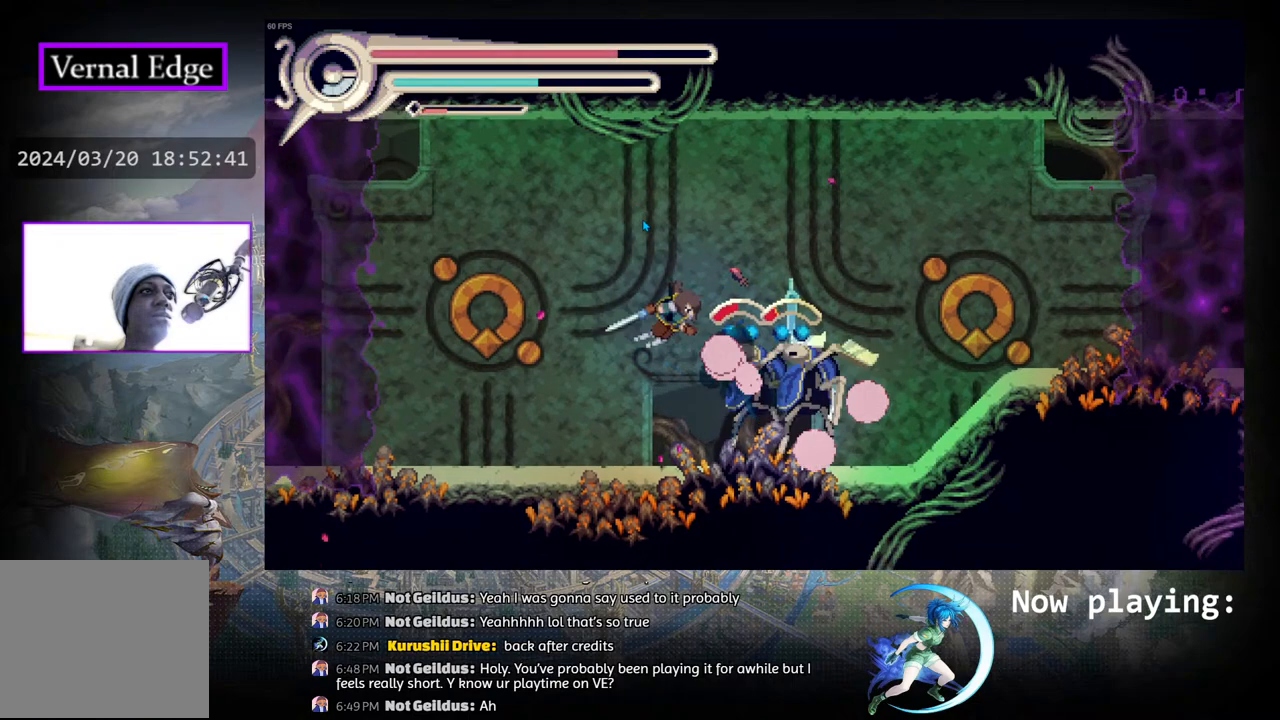
{"buttons": ["DPAD_RIGHT"], "left_stick": "center", "right_stick": "center", "events": [[17, "R1", "down"], [333, "R1", "up"]]}
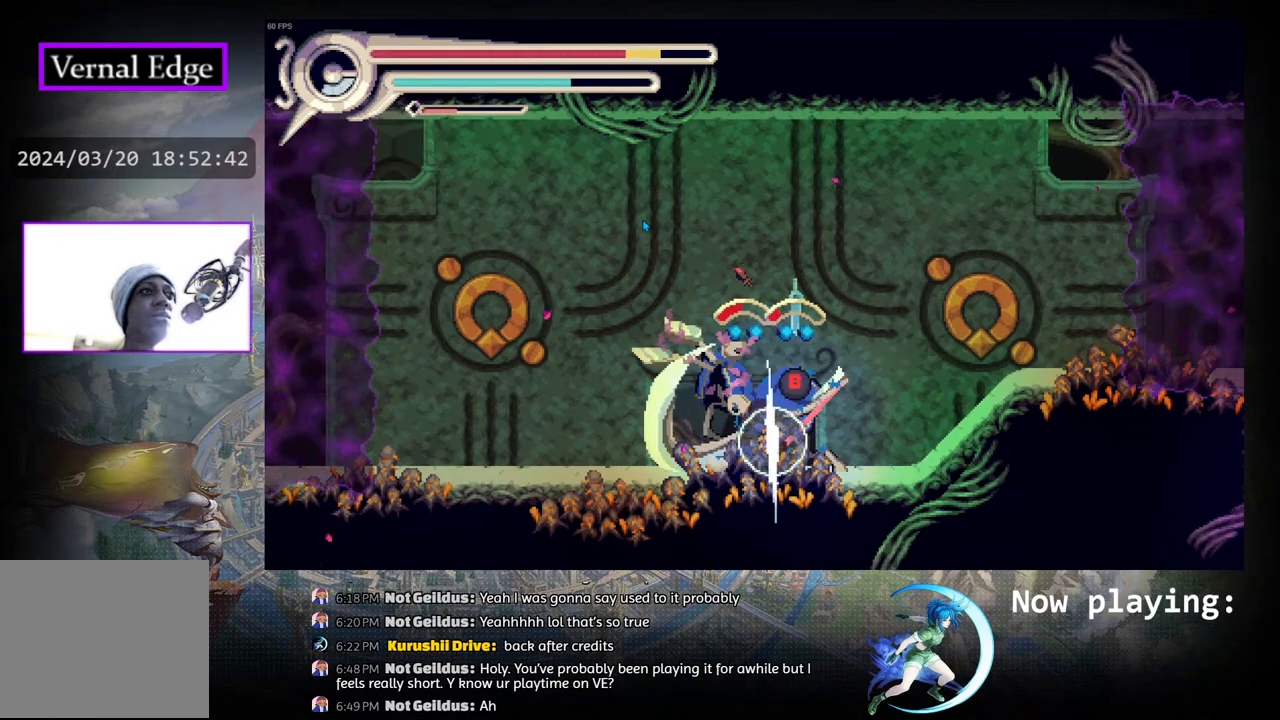
{"buttons": ["CIRCLE", "DPAD_RIGHT"], "left_stick": "center", "right_stick": "center", "events": [[83, "R1", "down"], [267, "R1", "up"], [400, "CIRCLE", "down"]]}
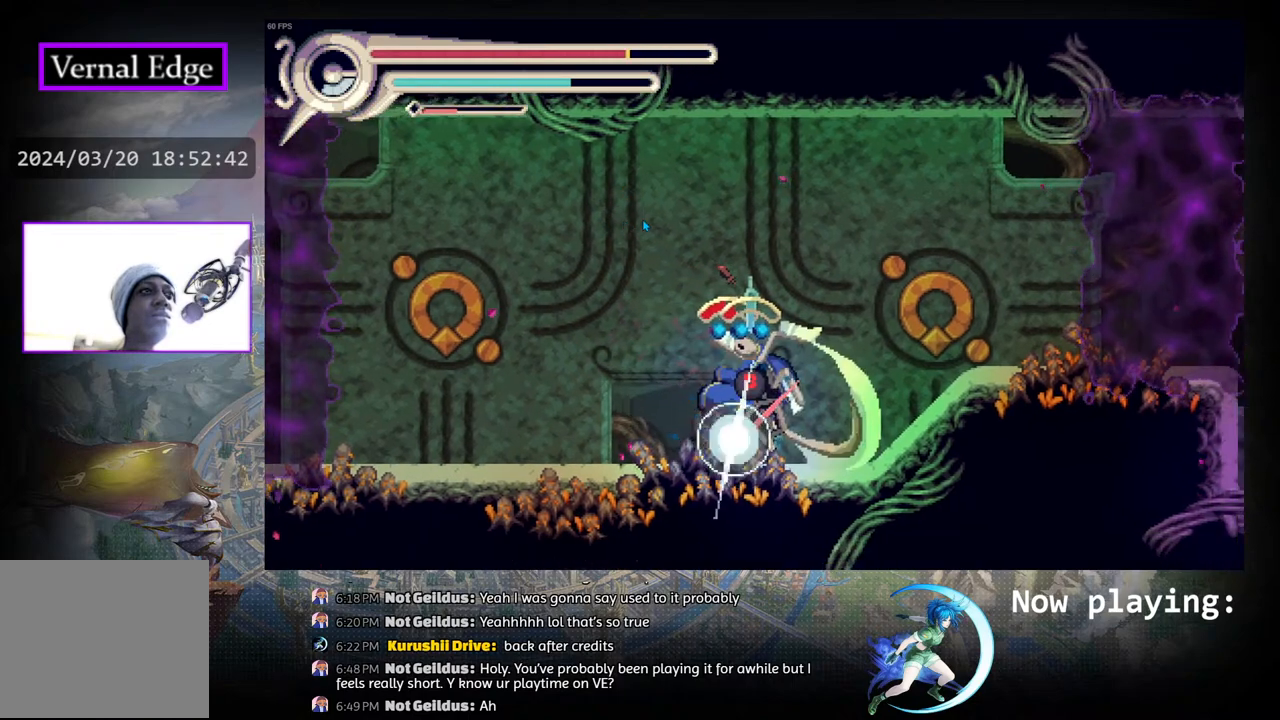
{"buttons": ["R1"], "left_stick": "center", "right_stick": "center", "events": [[17, "CIRCLE", "up"], [67, "CIRCLE", "down"], [217, "CIRCLE", "up"], [383, "R1", "down"], [500, "DPAD_RIGHT", "up"]]}
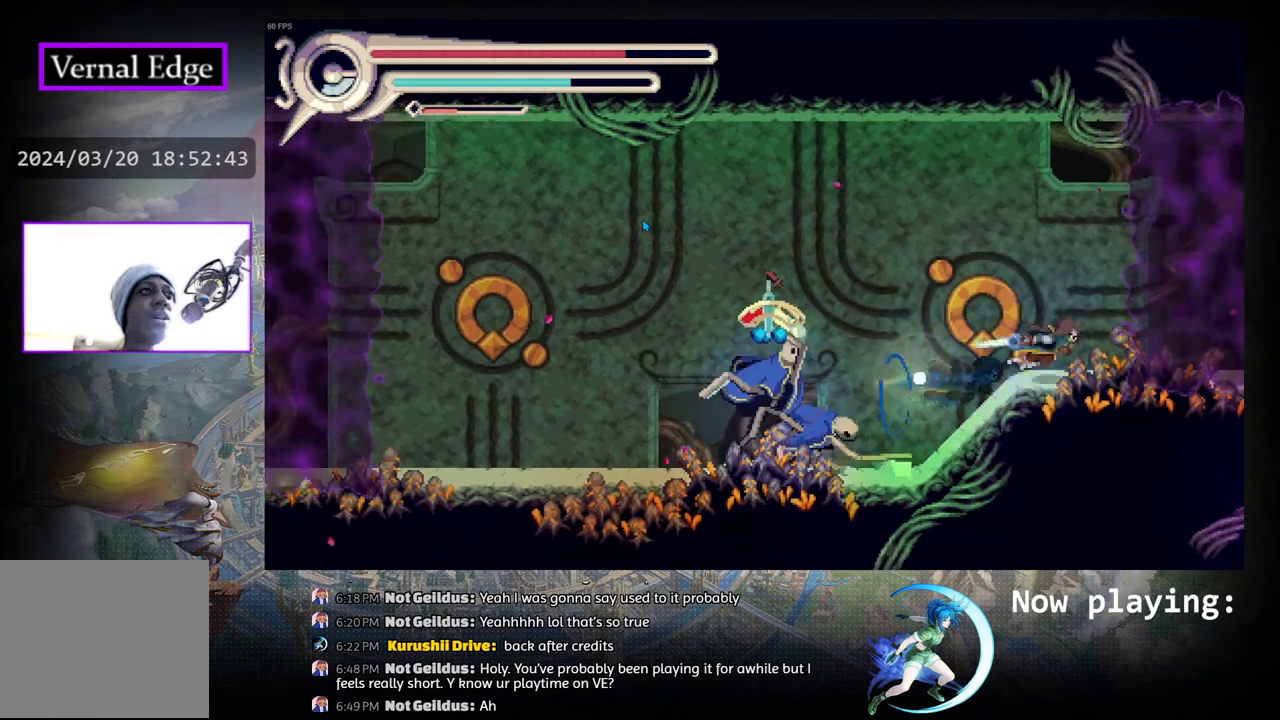
{"buttons": ["TRIANGLE", "DPAD_LEFT"], "left_stick": "center", "right_stick": "center", "events": [[17, "R1", "up"], [217, "DPAD_LEFT", "down"], [233, "CROSS", "down"], [433, "CROSS", "up"], [500, "TRIANGLE", "down"]]}
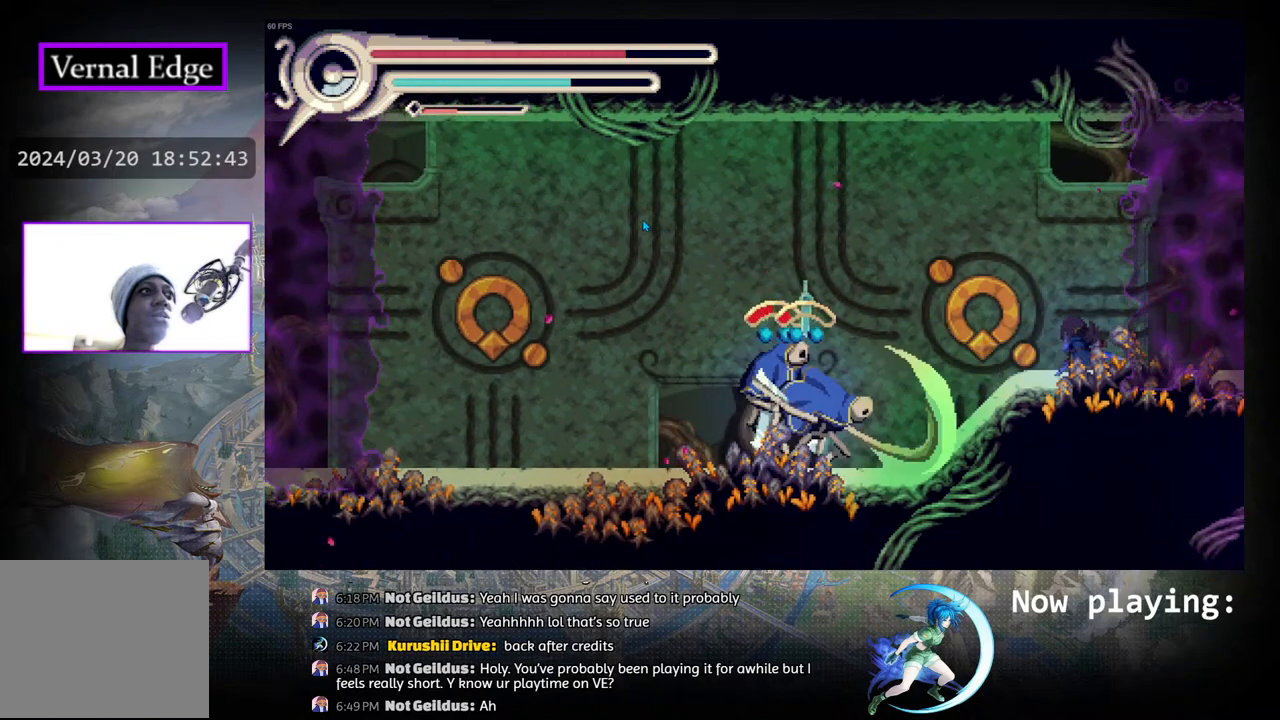
{"buttons": ["DPAD_LEFT"], "left_stick": "center", "right_stick": "center", "events": [[133, "TRIANGLE", "up"], [167, "DPAD_LEFT", "up"], [417, "DPAD_LEFT", "down"]]}